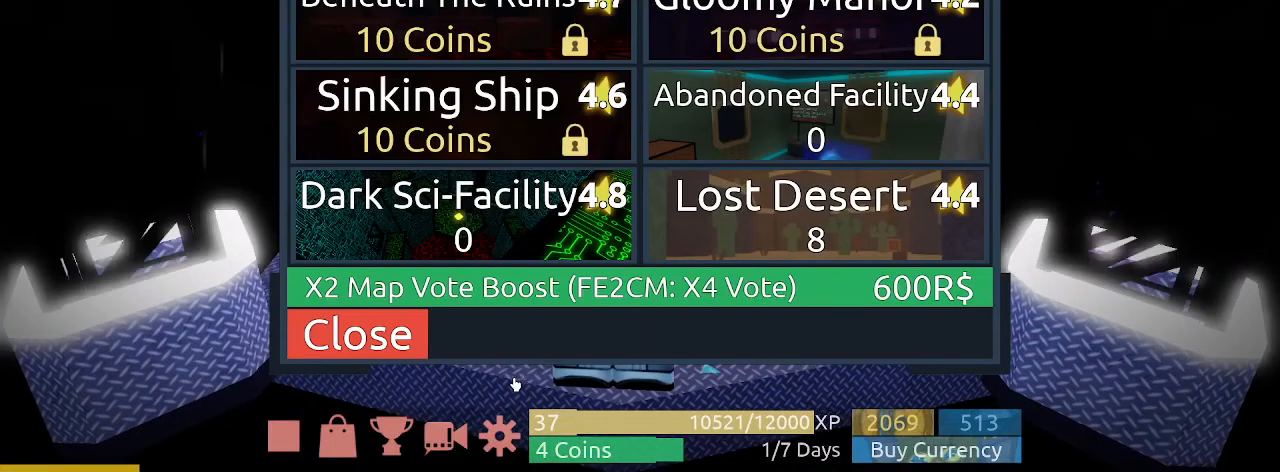
Gameplay with keyboard and mouse; each line is a JSON object with the keys and mouse buttons held at the frame after it. "events" lists presses ("down") and releases ("up") of "1", "2", "3", "4", "5", "a", "c", "ctrl", "d", "e", "q", "s", "shift", "space", "w", "mouse_left", "mouse_wheel" and "mouse_right" between this image and that frame as [ms after this image, input, new state], when the widget could be followed in between. "mouse_left", "mouse_wheel", "mouse_right" = the "left", "wheel", "right" buttons of the "mouse" list. No other keys are recorded. "wheel" means that the mouse wheel is clicked or scrolled. Mouse movement is not recorded.
{"keys": [], "mouse": [], "events": []}
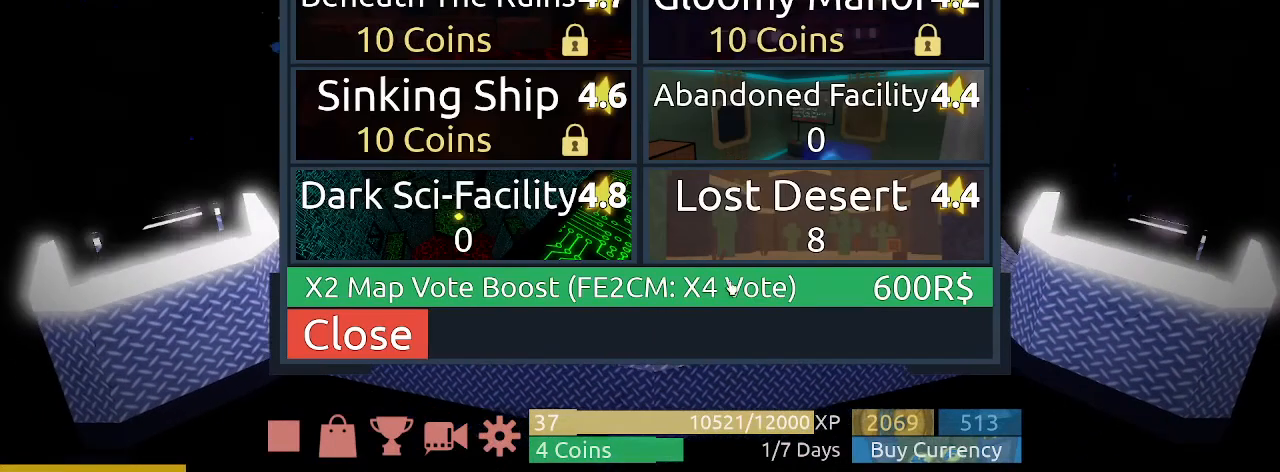
{"keys": [], "mouse": [], "events": []}
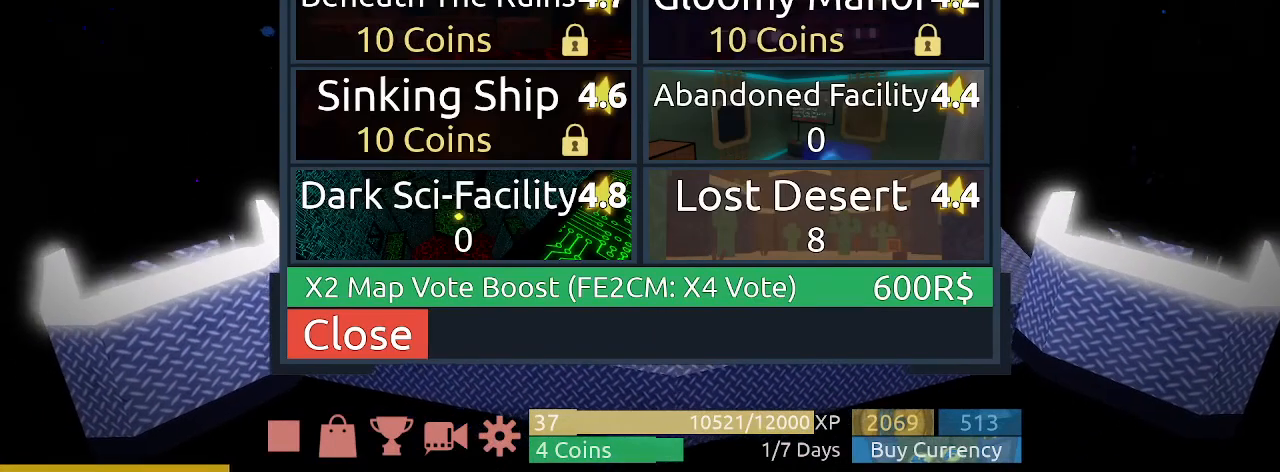
{"keys": [], "mouse": [], "events": [[367, "mouse_left", "down"], [400, "mouse_left", "up"]]}
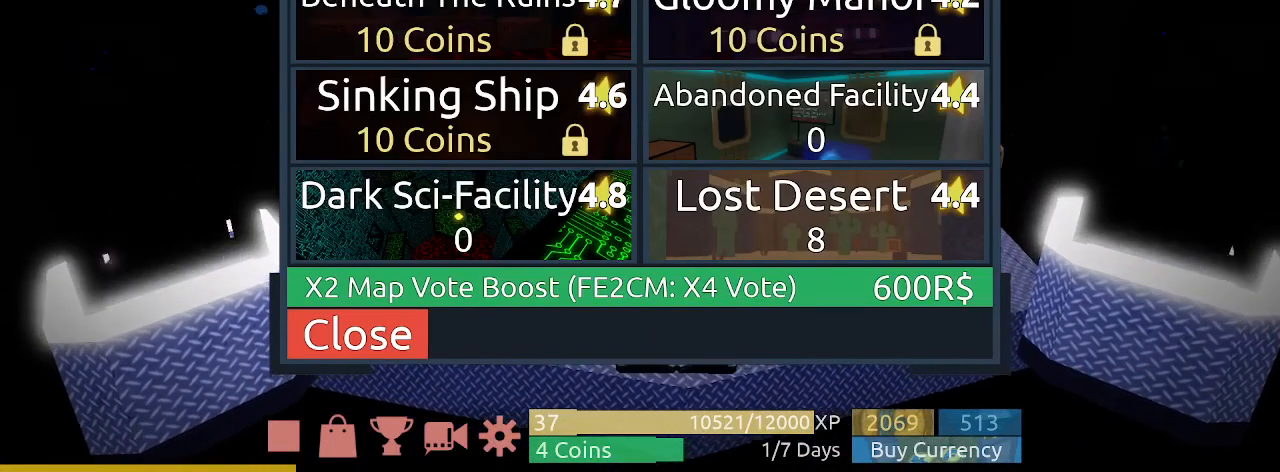
{"keys": [], "mouse": [], "events": []}
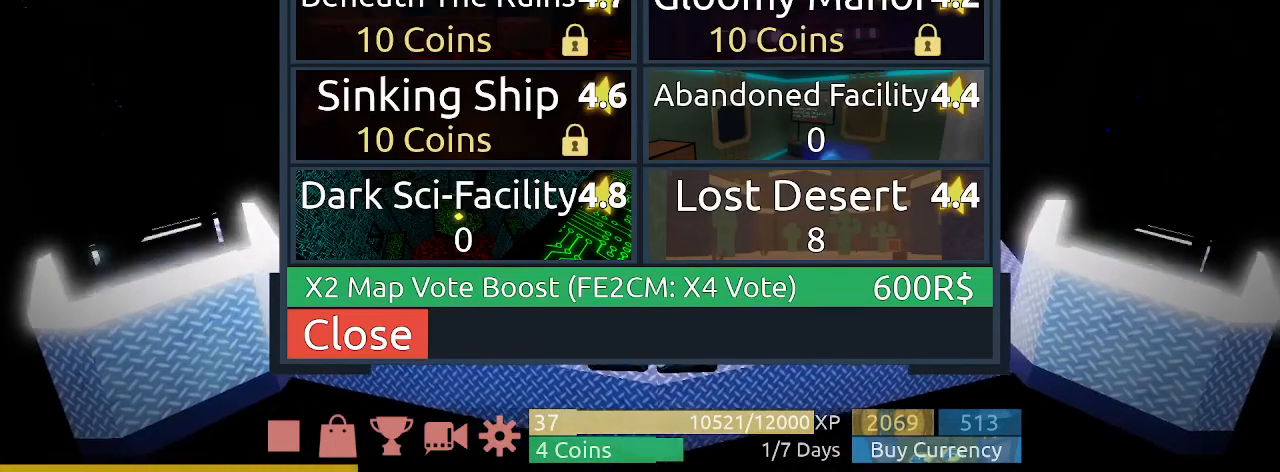
{"keys": [], "mouse": [], "events": []}
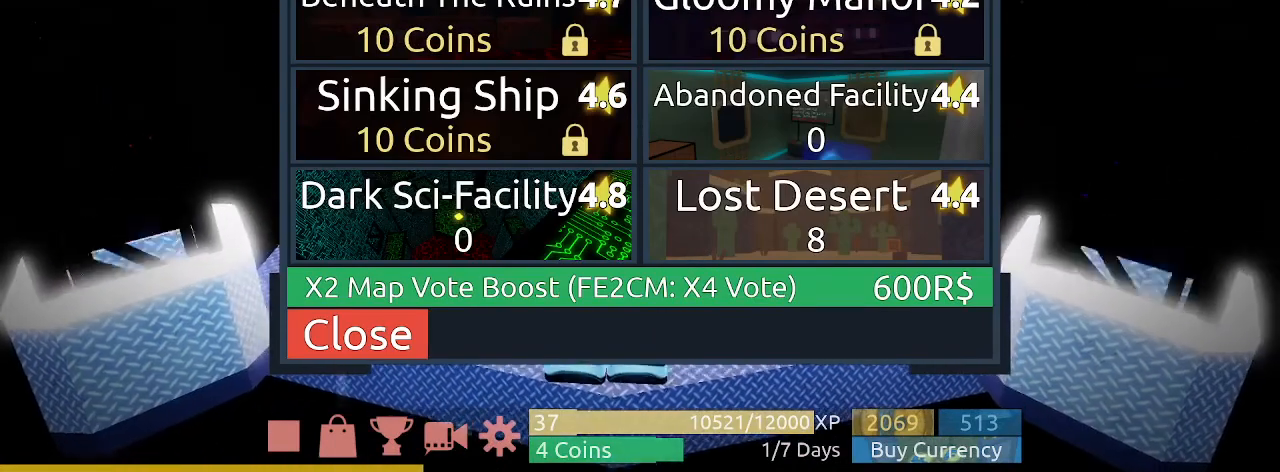
{"keys": [], "mouse": [], "events": [[100, "mouse_wheel", "down"], [200, "mouse_wheel", "up"]]}
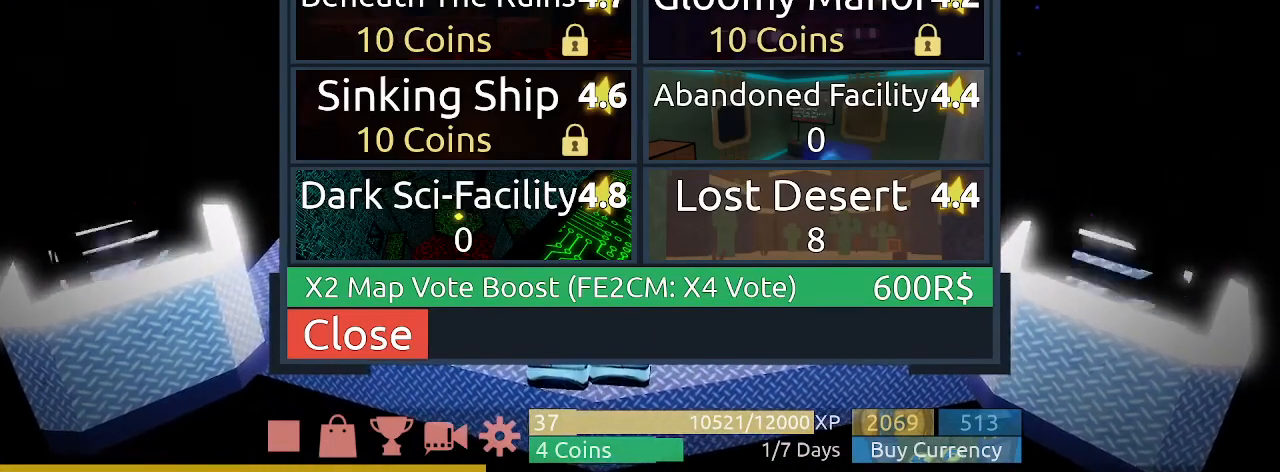
{"keys": [], "mouse": [], "events": []}
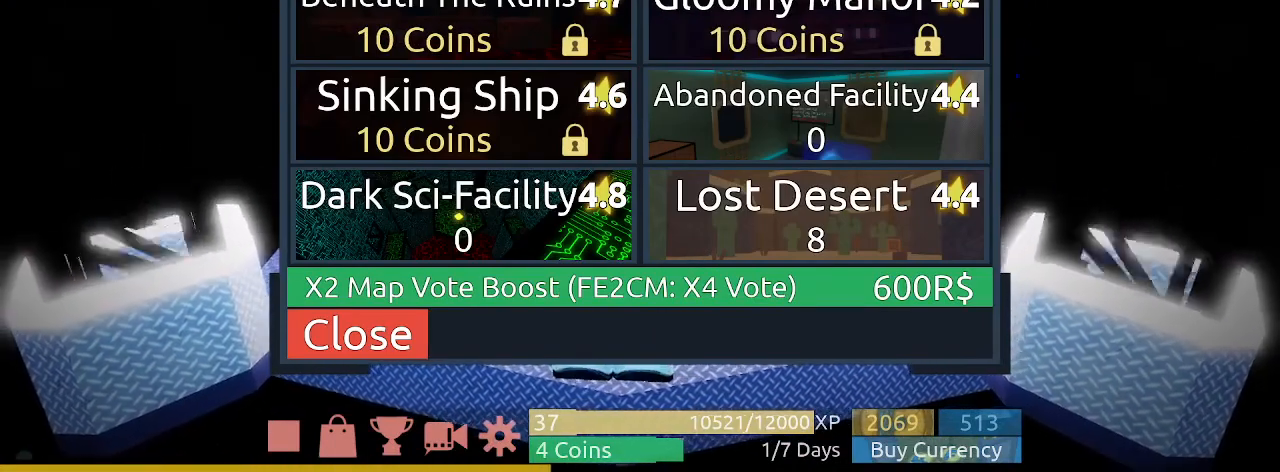
{"keys": ["ctrl"], "mouse": [], "events": [[67, "mouse_left", "down"], [167, "mouse_left", "up"], [233, "mouse_left", "down"], [300, "mouse_left", "up"], [400, "ctrl", "down"]]}
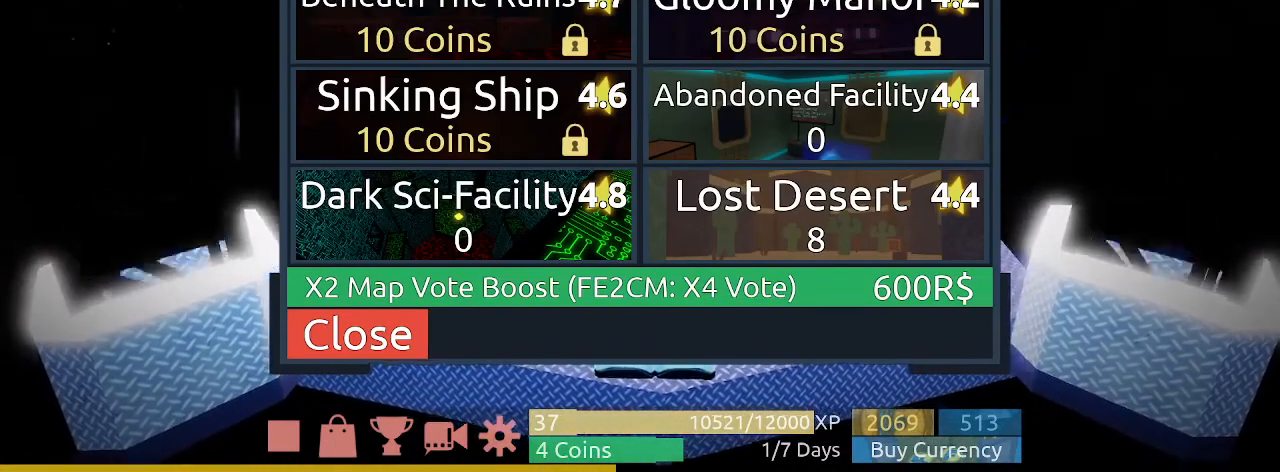
{"keys": [], "mouse": [], "events": [[167, "c", "down"], [267, "c", "up"], [267, "ctrl", "up"]]}
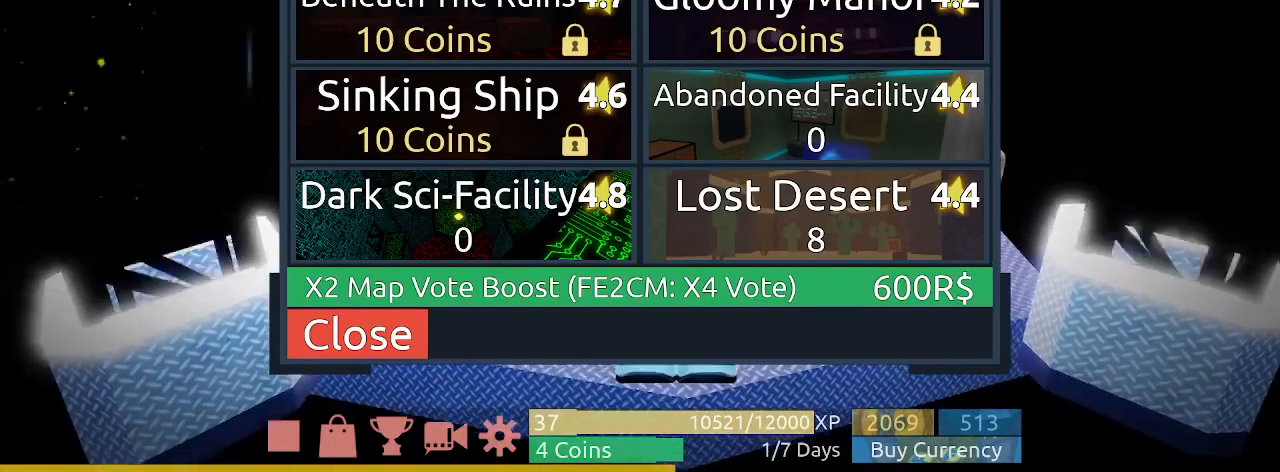
{"keys": [], "mouse": [], "events": []}
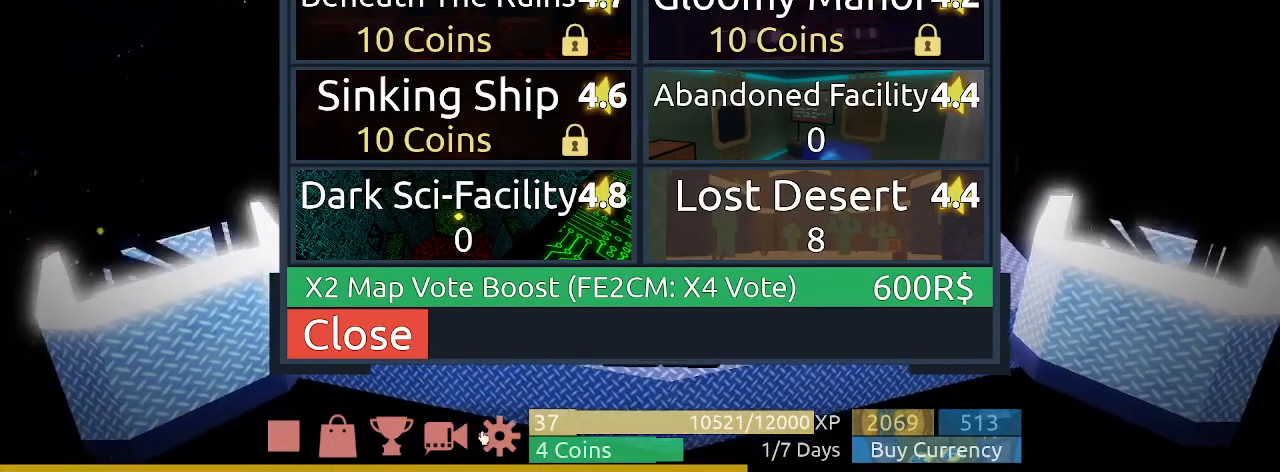
{"keys": ["a"], "mouse": [], "events": [[333, "a", "down"]]}
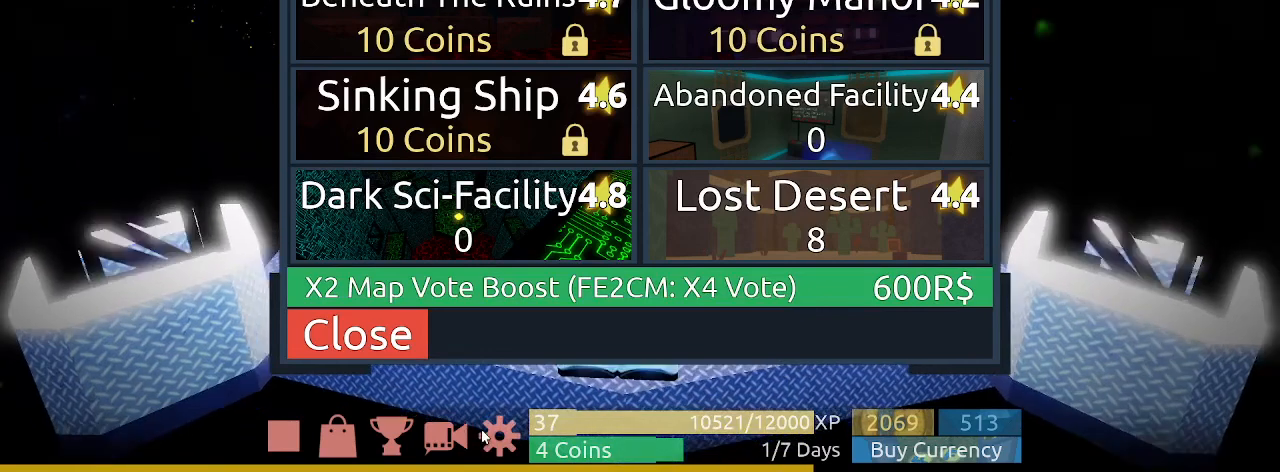
{"keys": [], "mouse": [], "events": [[33, "a", "up"]]}
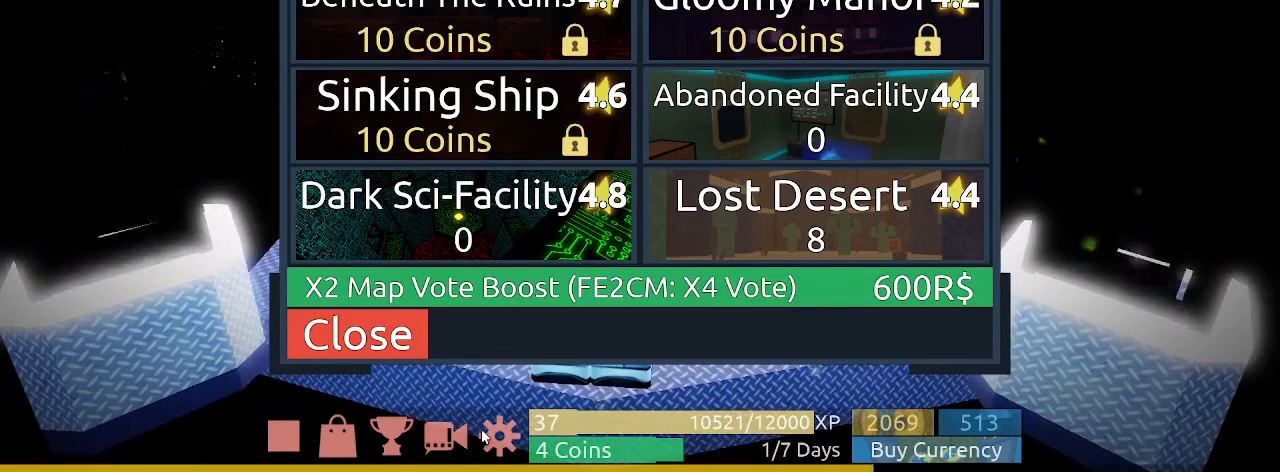
{"keys": [], "mouse": [], "events": []}
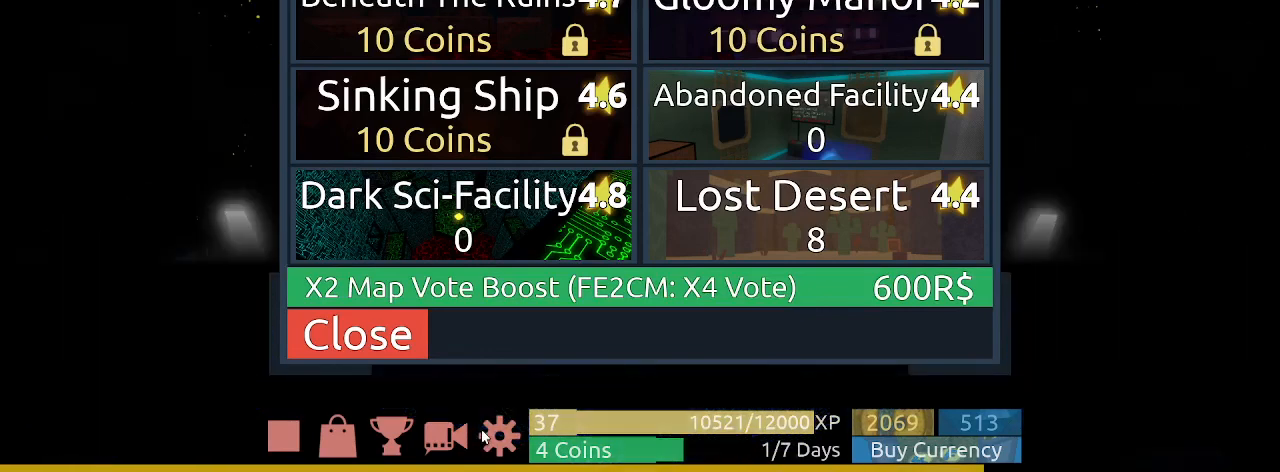
{"keys": [], "mouse": [], "events": []}
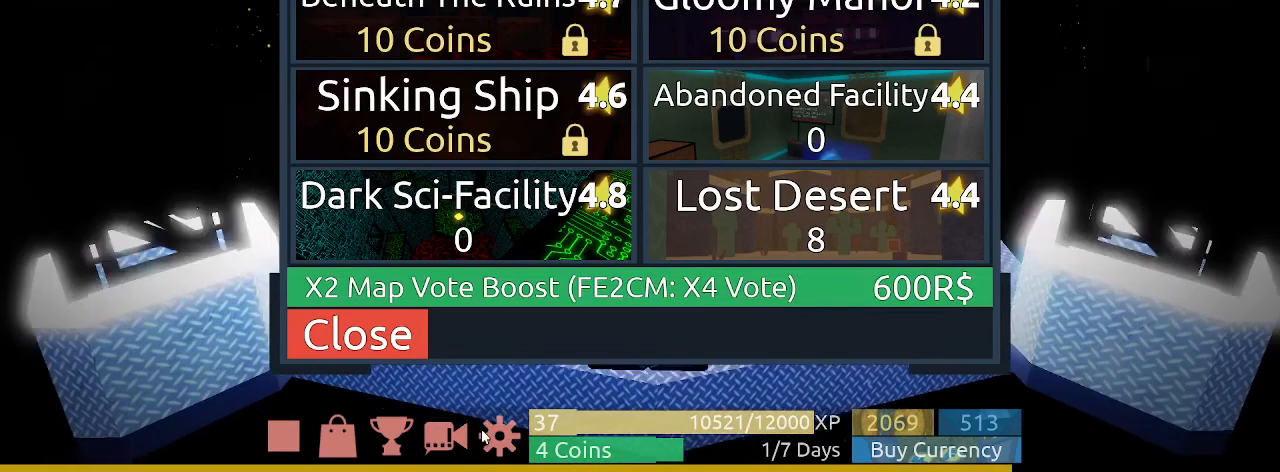
{"keys": [], "mouse": [], "events": [[167, "s", "down"], [300, "s", "up"], [300, "space", "down"], [433, "space", "up"]]}
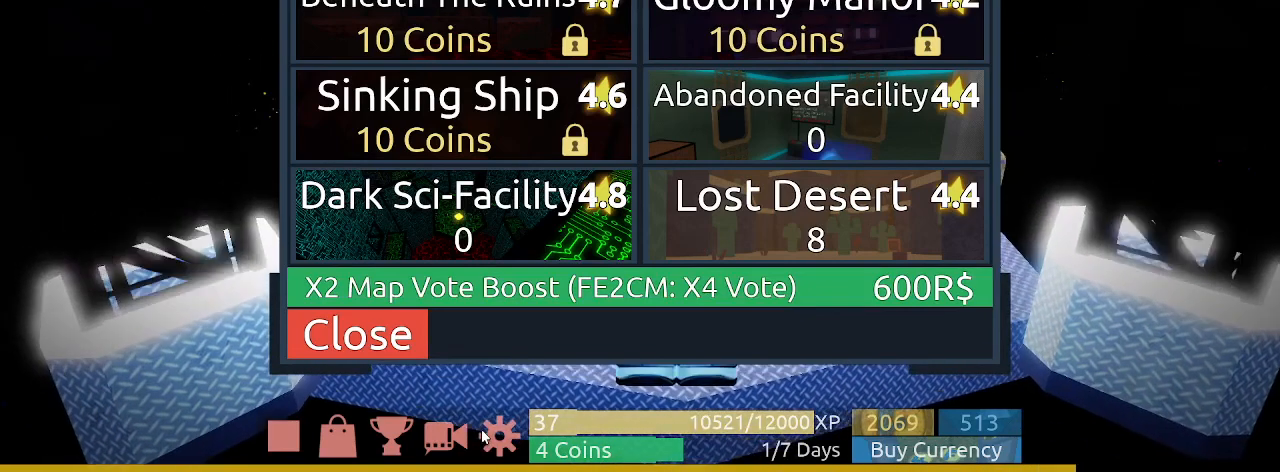
{"keys": [], "mouse": [], "events": []}
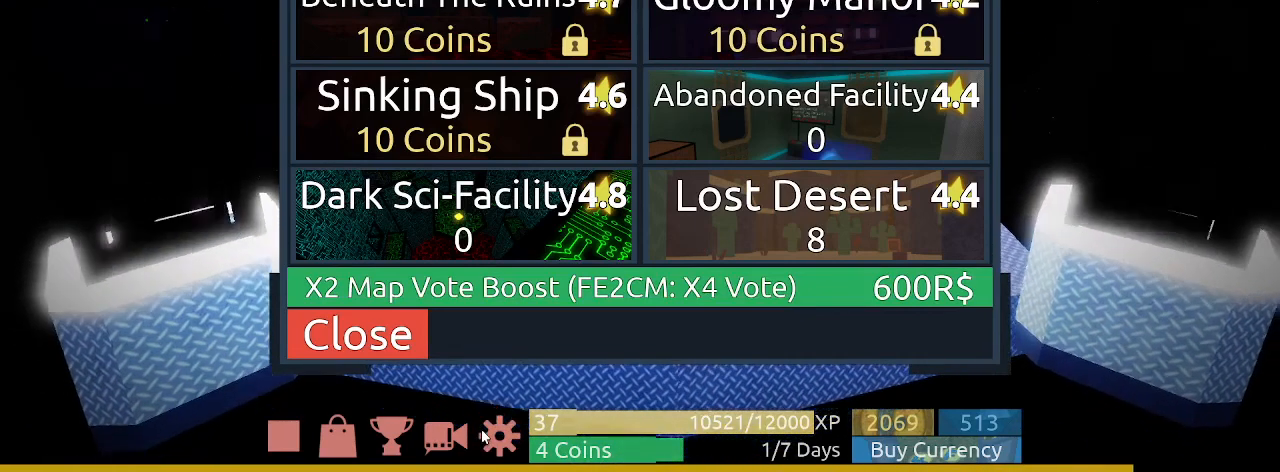
{"keys": [], "mouse": [], "events": [[33, "d", "down"], [67, "d", "up"]]}
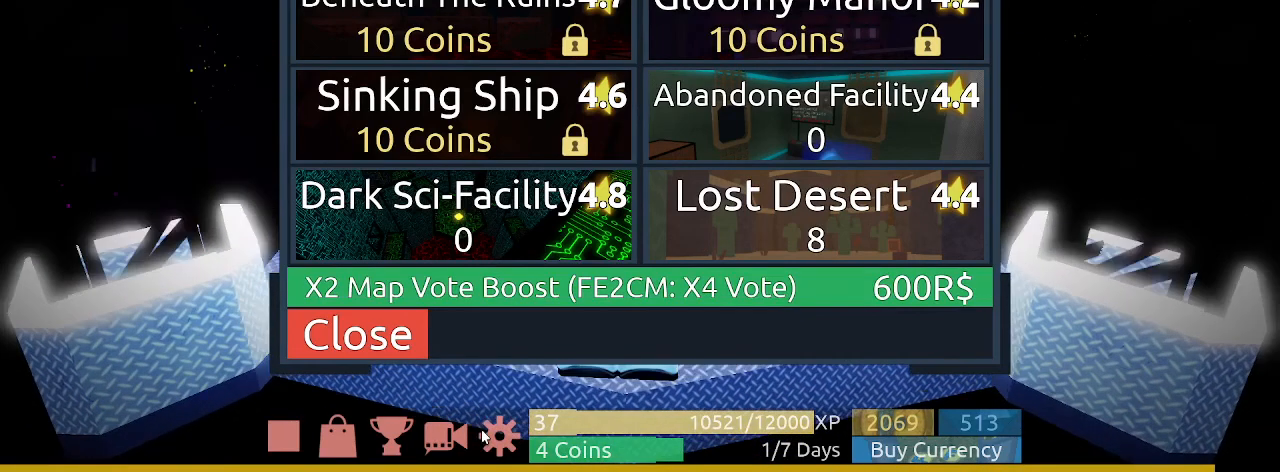
{"keys": [], "mouse": [], "events": []}
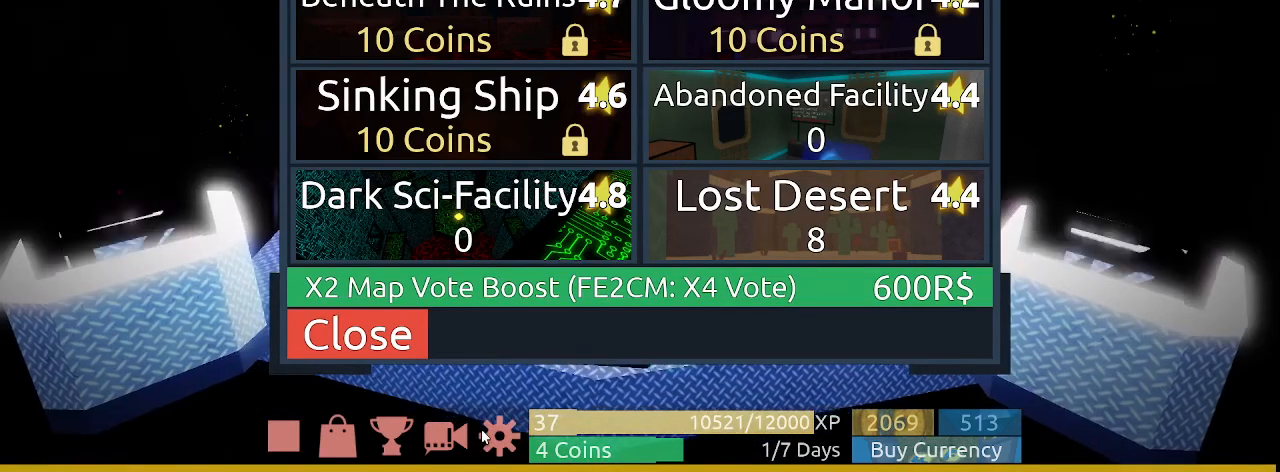
{"keys": [], "mouse": [], "events": []}
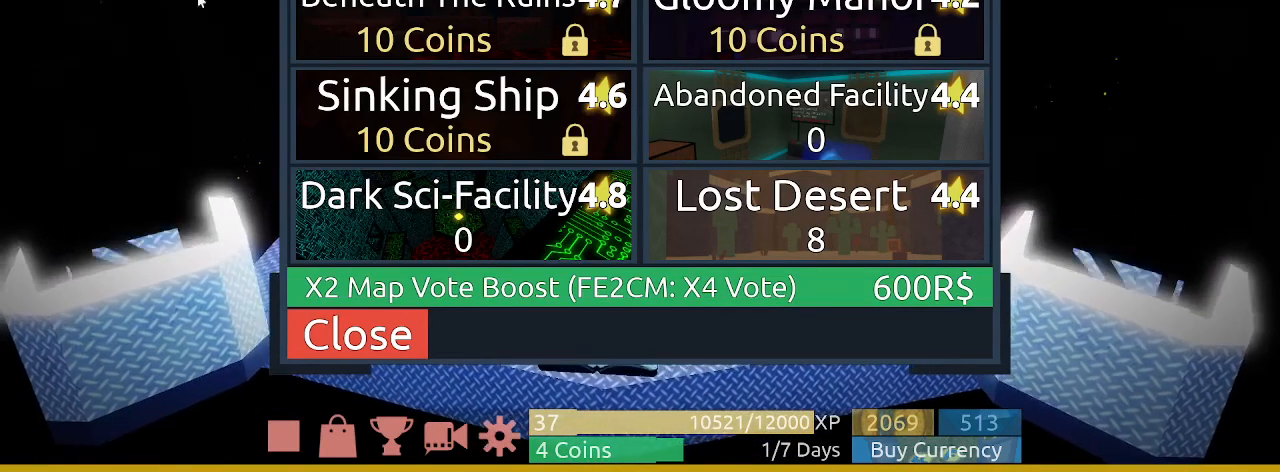
{"keys": [], "mouse": [], "events": []}
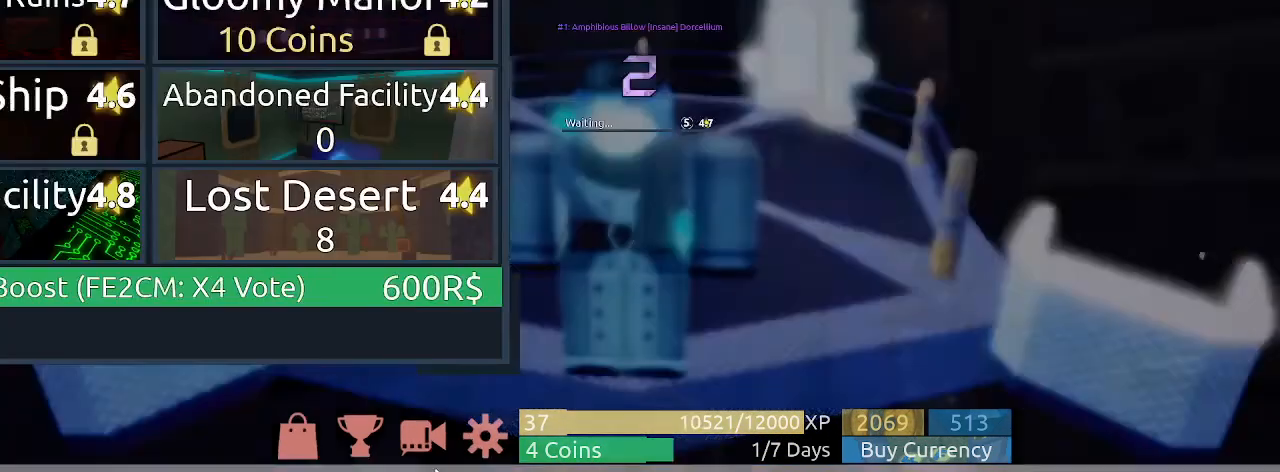
{"keys": [], "mouse": [], "events": []}
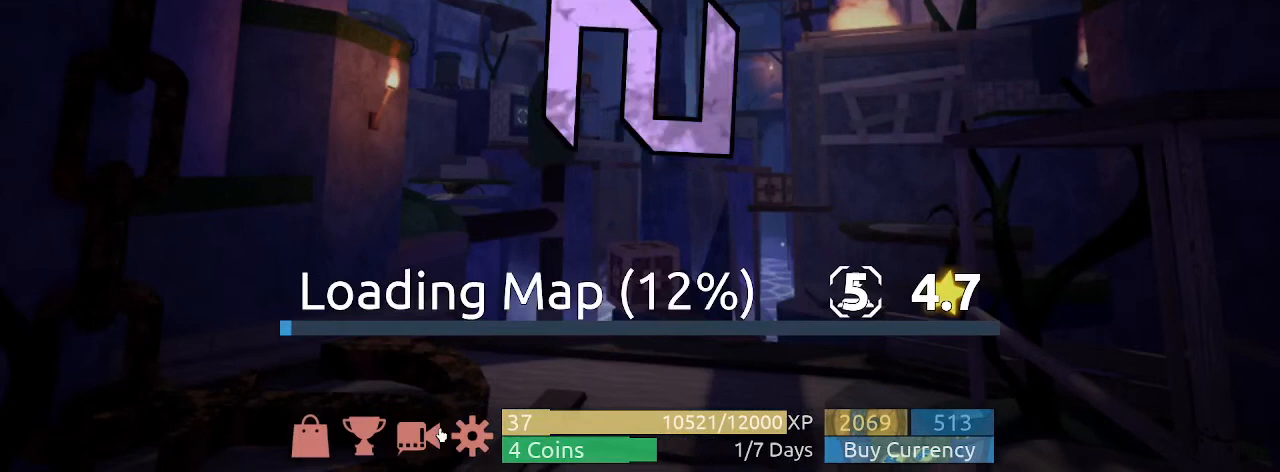
{"keys": [], "mouse": [], "events": [[33, "mouse_left", "down"], [133, "mouse_left", "up"]]}
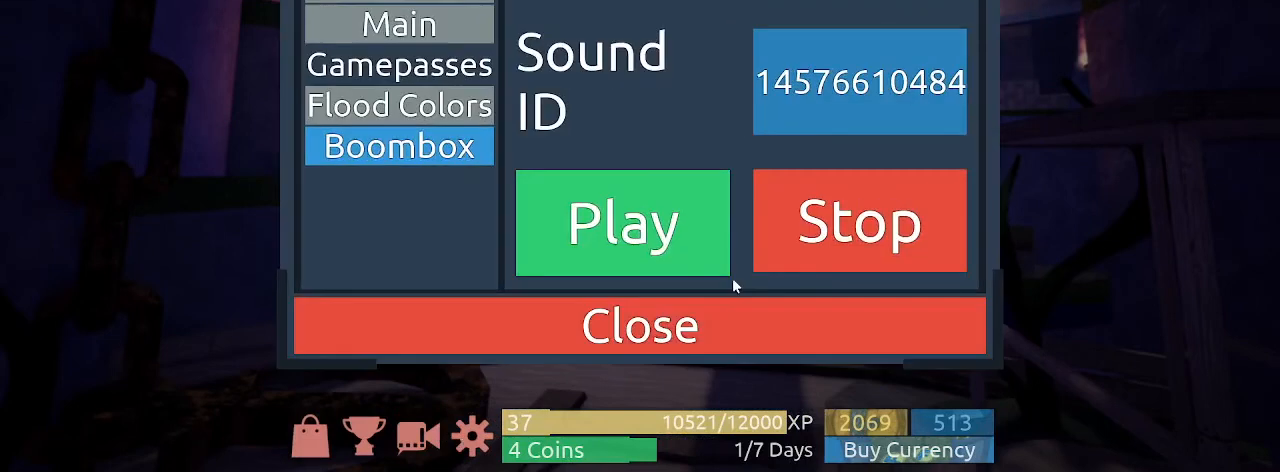
{"keys": [], "mouse": [], "events": []}
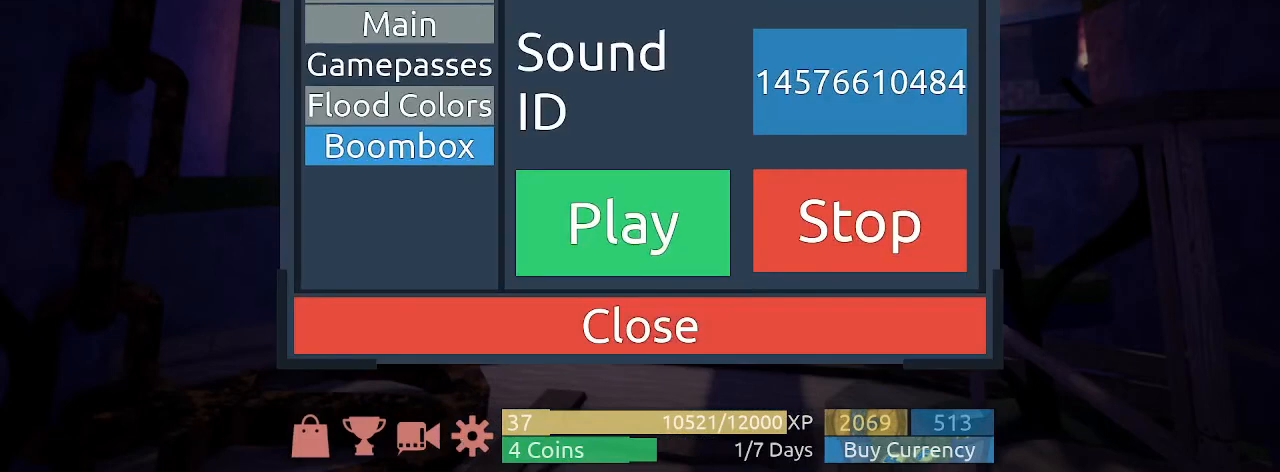
{"keys": [], "mouse": ["left"], "events": [[367, "mouse_left", "down"]]}
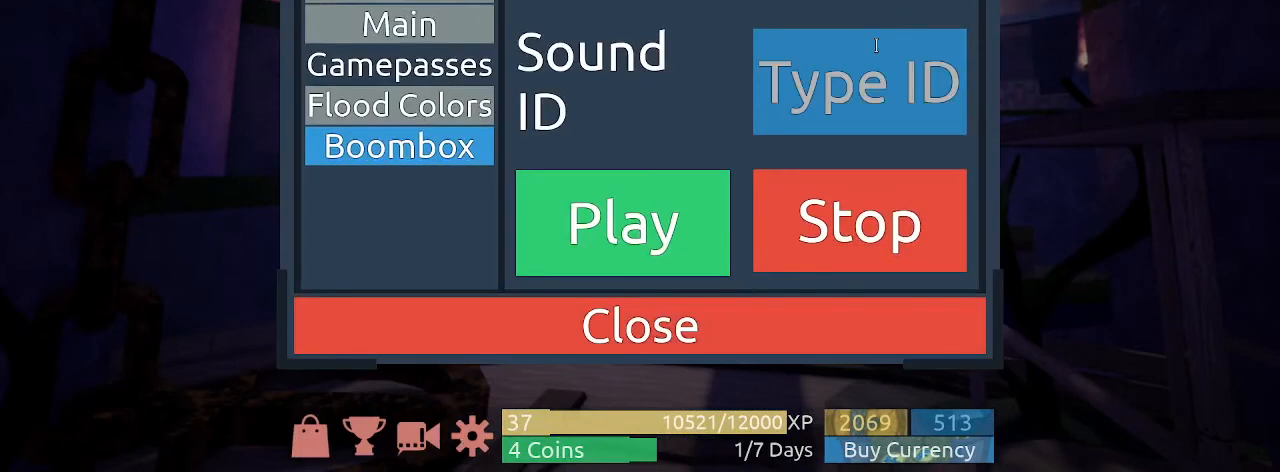
{"keys": [], "mouse": ["left"], "events": [[233, "mouse_left", "up"], [267, "ctrl", "down"], [300, "ctrl", "up"], [367, "mouse_left", "down"], [467, "mouse_left", "up"], [500, "mouse_left", "down"]]}
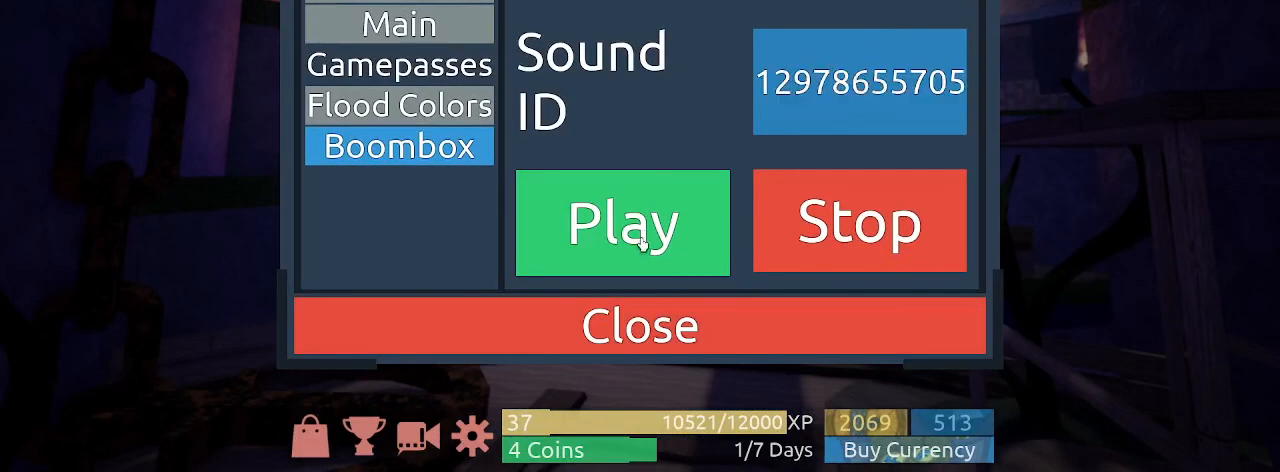
{"keys": [], "mouse": ["left"], "events": [[100, "mouse_left", "up"], [367, "mouse_left", "down"]]}
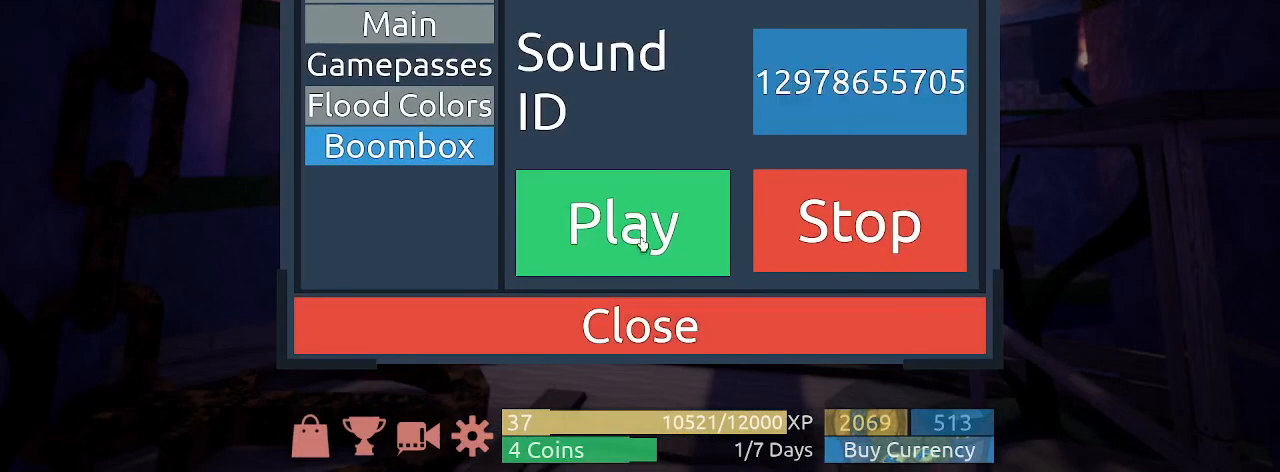
{"keys": [], "mouse": ["left"], "events": [[67, "mouse_left", "up"], [167, "mouse_left", "down"]]}
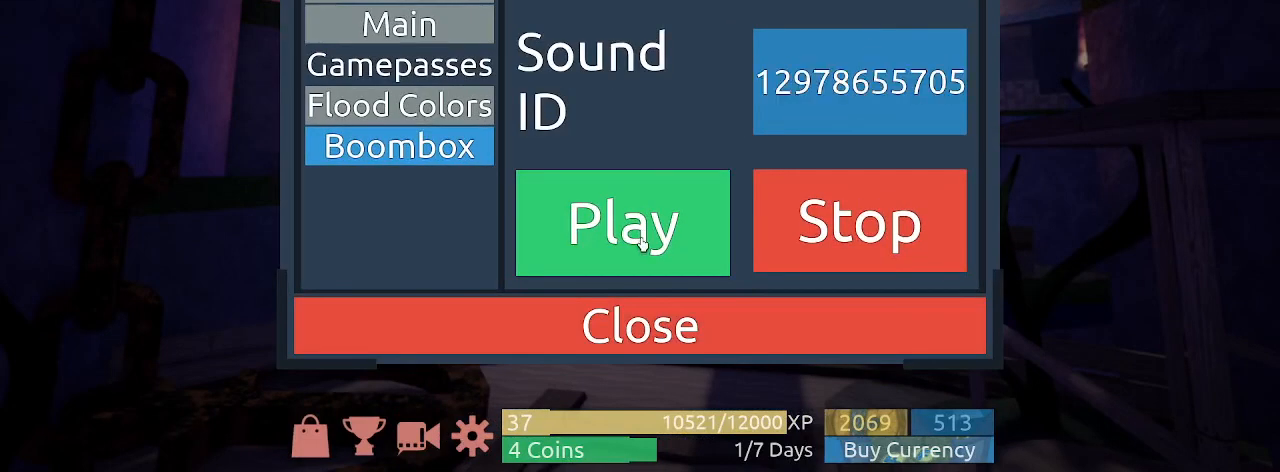
{"keys": [], "mouse": [], "events": [[267, "mouse_left", "up"]]}
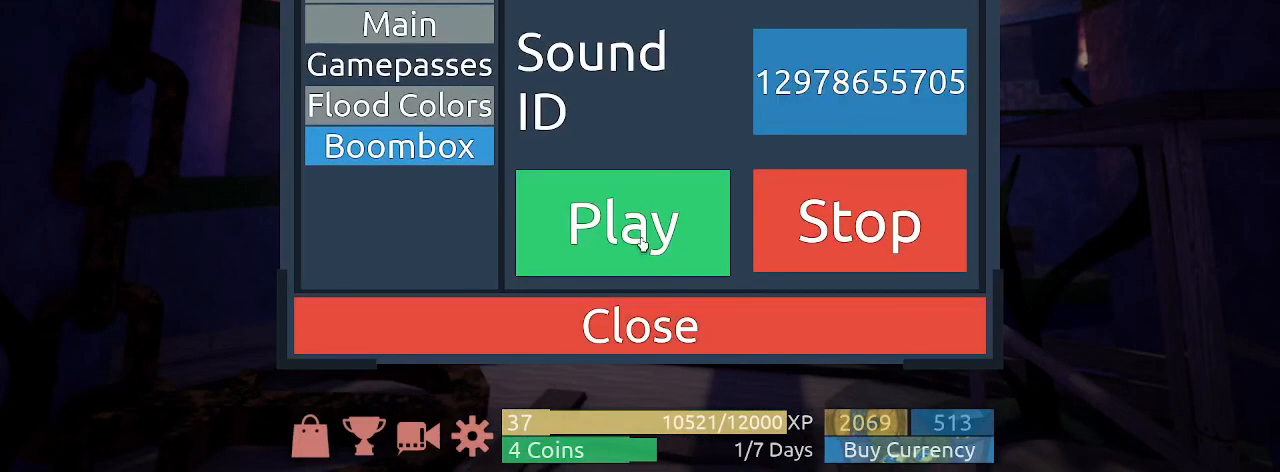
{"keys": [], "mouse": [], "events": [[100, "mouse_left", "down"], [133, "mouse_left", "up"]]}